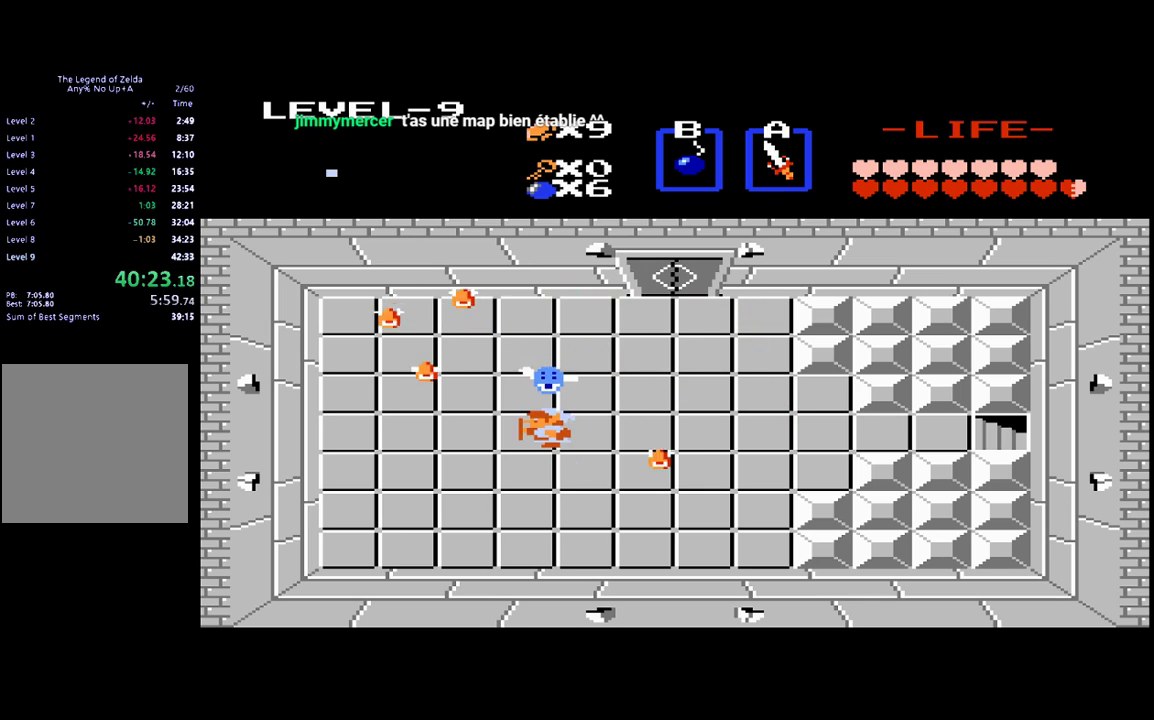
Gameplay with a controller (Xbox layout); each line is a JSON object with the inputs held at the frame after it. "events" lists button and stick changes between this image and that frame as [ms after this image, input, new state], when the widget could be followed in between. Not read: L3 R3 left_stick right_stick.
{"buttons": [], "events": [[100, "DPAD_LEFT", "down"], [133, "B", "down"], [200, "DPAD_LEFT", "up"], [300, "B", "up"]]}
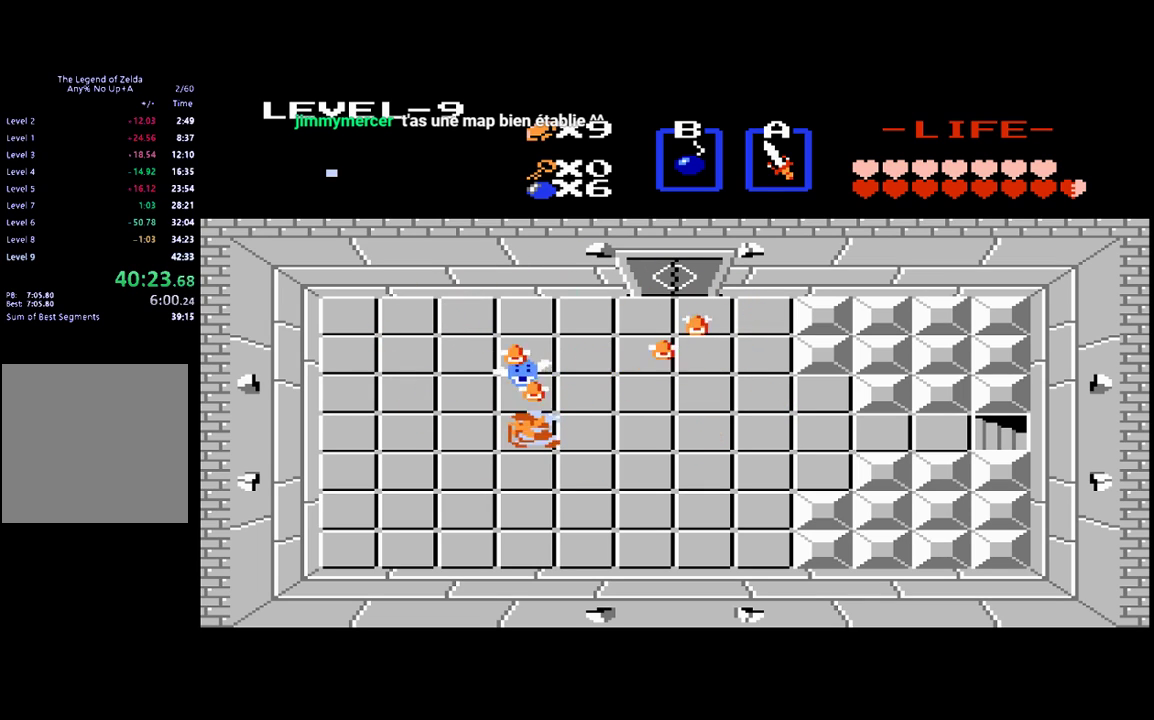
{"buttons": ["B", "DPAD_UP"], "events": [[33, "DPAD_UP", "down"], [67, "B", "down"], [167, "DPAD_UP", "up"], [200, "B", "up"], [400, "DPAD_UP", "down"], [500, "B", "down"]]}
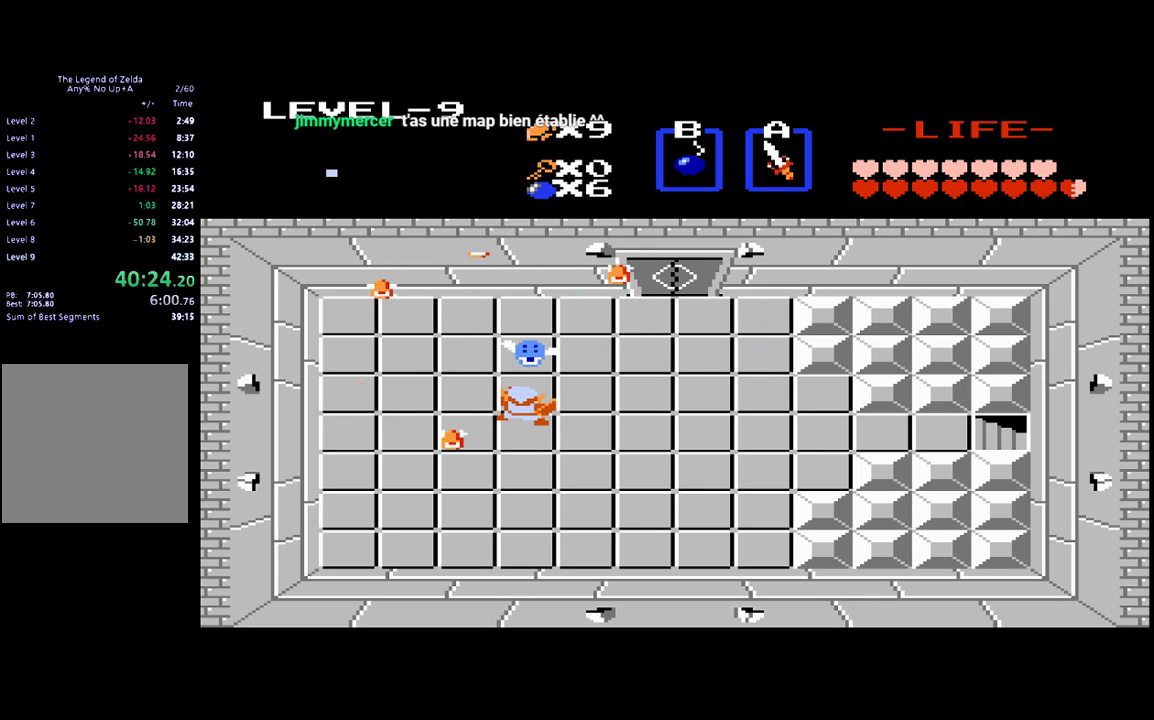
{"buttons": [], "events": [[33, "DPAD_UP", "up"], [133, "B", "up"], [267, "DPAD_LEFT", "down"], [367, "B", "down"], [400, "DPAD_LEFT", "up"], [500, "B", "up"]]}
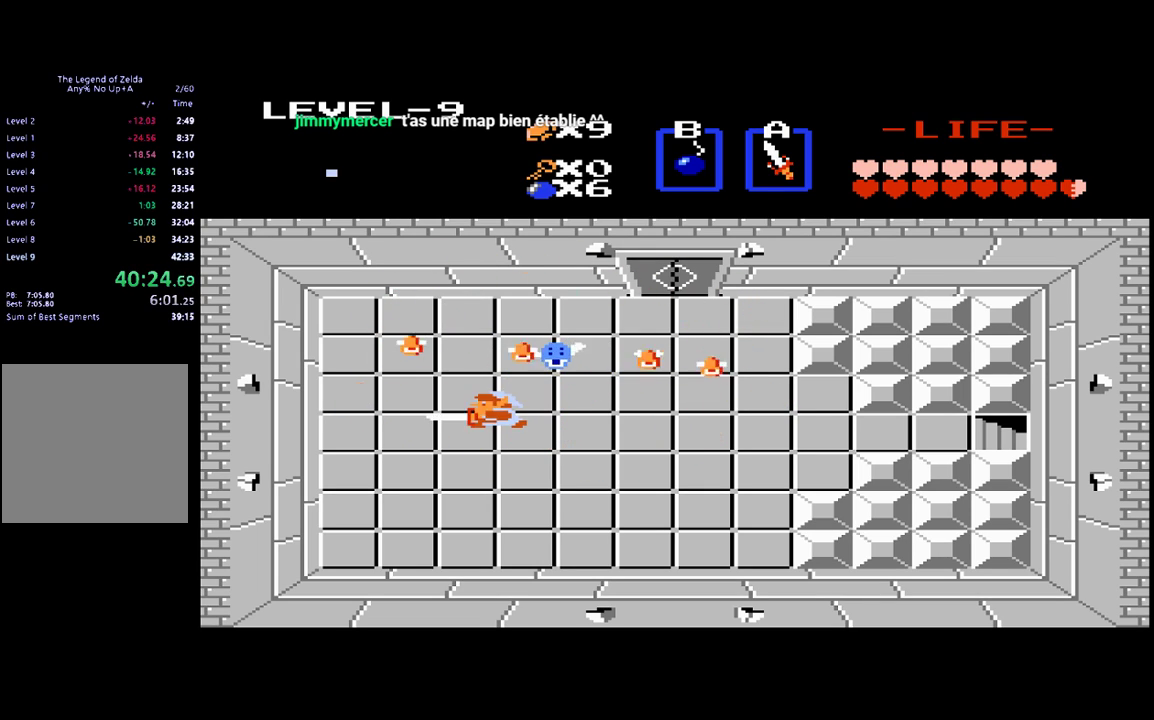
{"buttons": ["DPAD_LEFT"], "events": [[33, "DPAD_UP", "down"], [133, "B", "down"], [167, "DPAD_UP", "up"], [233, "B", "up"], [367, "DPAD_LEFT", "down"]]}
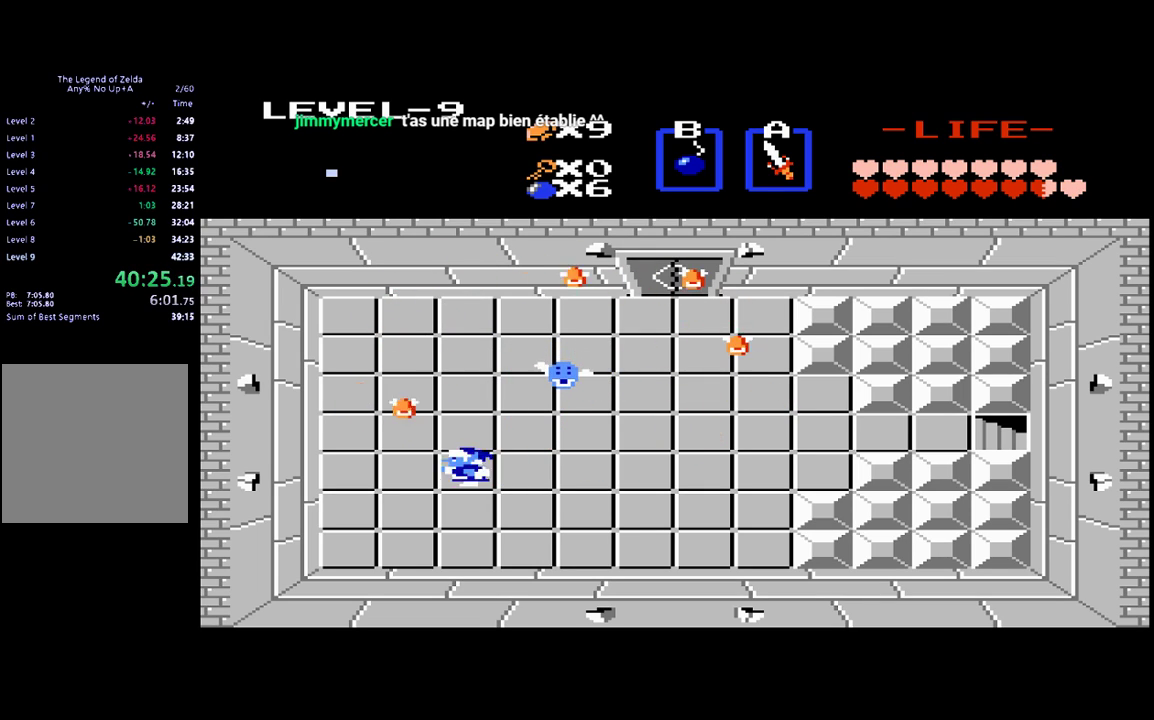
{"buttons": ["DPAD_LEFT"], "events": [[67, "DPAD_UP", "down"], [100, "DPAD_LEFT", "up"], [167, "B", "down"], [233, "DPAD_UP", "up"], [300, "B", "up"], [367, "DPAD_LEFT", "down"]]}
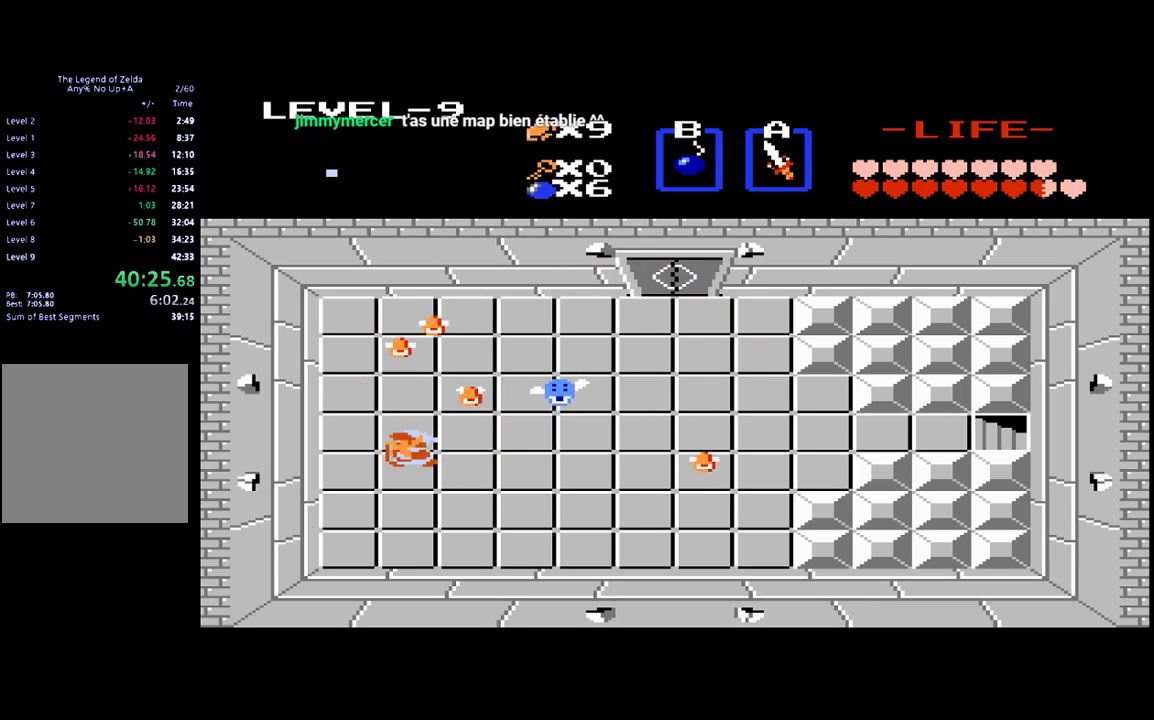
{"buttons": ["DPAD_UP"], "events": [[67, "DPAD_UP", "down"], [200, "DPAD_UP", "up"], [267, "DPAD_UP", "down"], [333, "DPAD_LEFT", "up"]]}
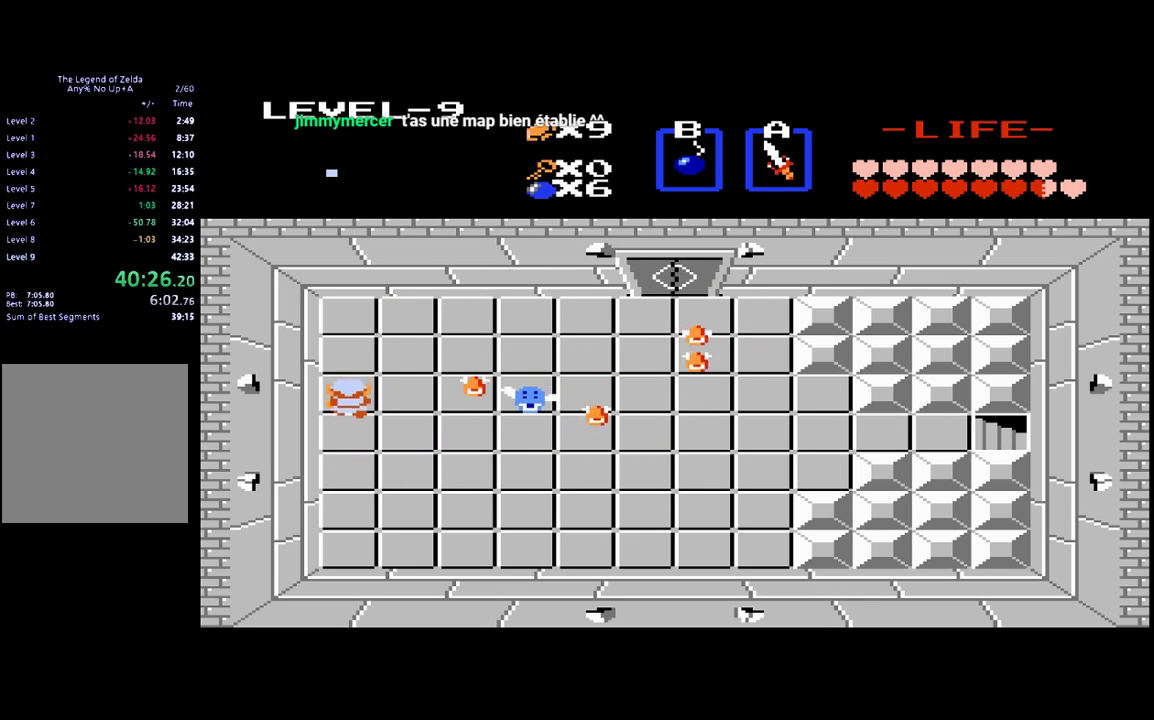
{"buttons": ["DPAD_UP"], "events": [[33, "DPAD_RIGHT", "down"], [67, "DPAD_UP", "up"], [133, "B", "down"], [167, "DPAD_RIGHT", "up"], [300, "B", "up"], [500, "DPAD_UP", "down"]]}
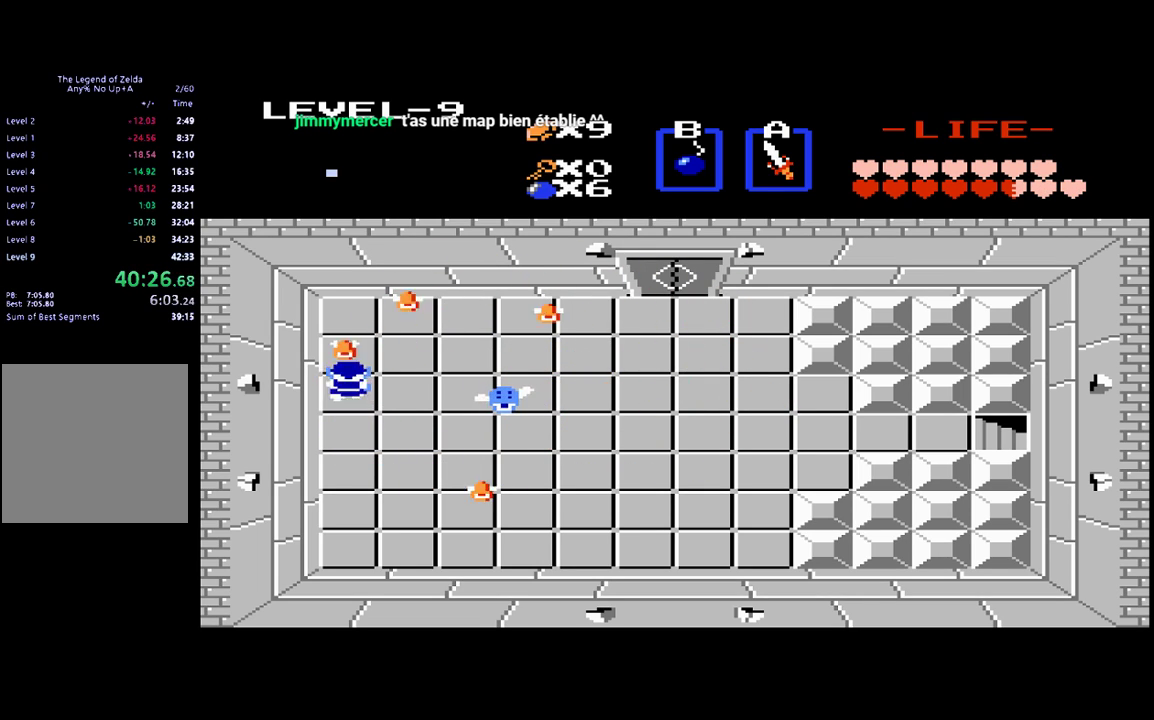
{"buttons": ["B"], "events": [[33, "B", "down"], [133, "DPAD_UP", "up"], [167, "B", "up"], [267, "B", "down"], [367, "B", "up"], [467, "B", "down"]]}
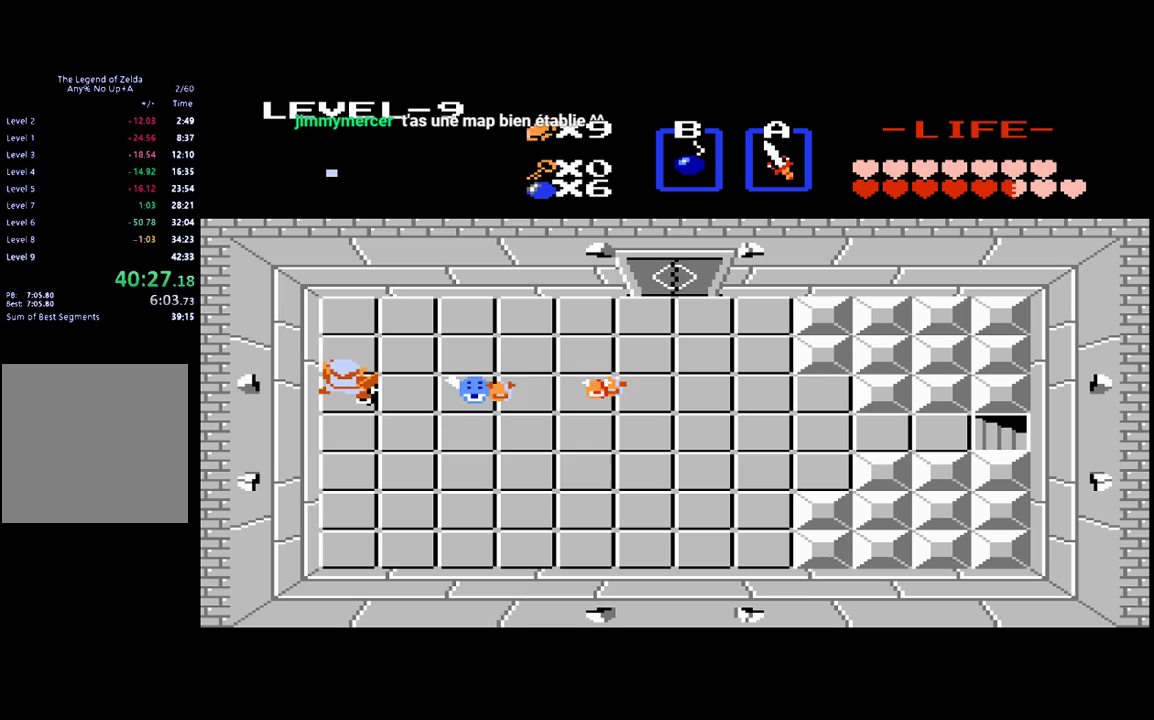
{"buttons": ["DPAD_UP", "DPAD_RIGHT"], "events": [[100, "B", "up"], [300, "DPAD_UP", "down"], [500, "DPAD_RIGHT", "down"]]}
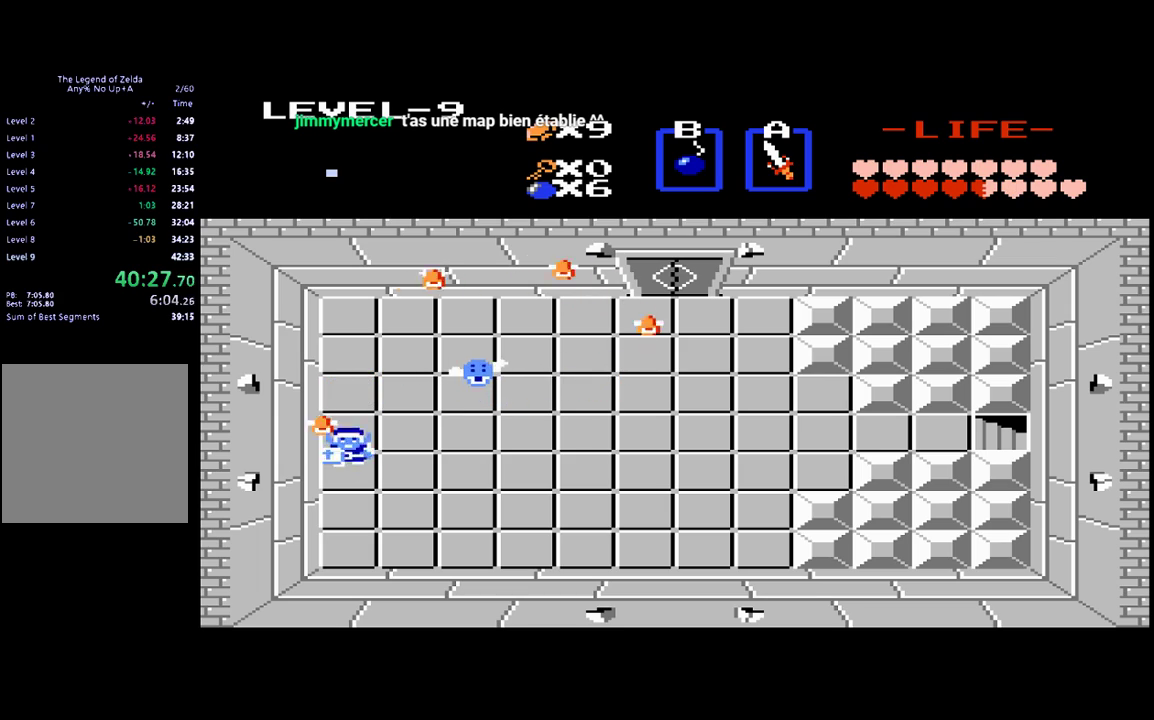
{"buttons": ["B"], "events": [[33, "DPAD_UP", "up"], [67, "B", "down"], [100, "DPAD_RIGHT", "up"], [167, "DPAD_UP", "down"], [200, "B", "up"], [433, "B", "down"], [500, "DPAD_UP", "up"]]}
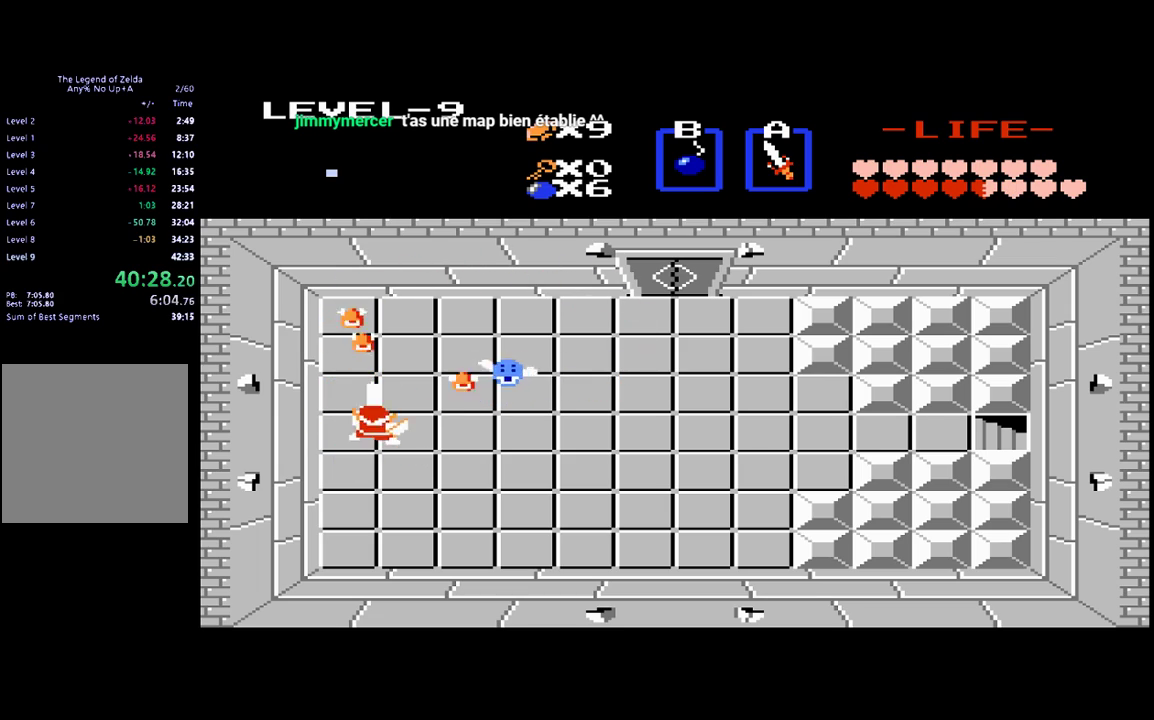
{"buttons": [], "events": [[67, "B", "up"], [133, "B", "down"], [200, "DPAD_UP", "down"], [233, "B", "up"], [333, "DPAD_UP", "up"], [367, "B", "down"], [500, "B", "up"]]}
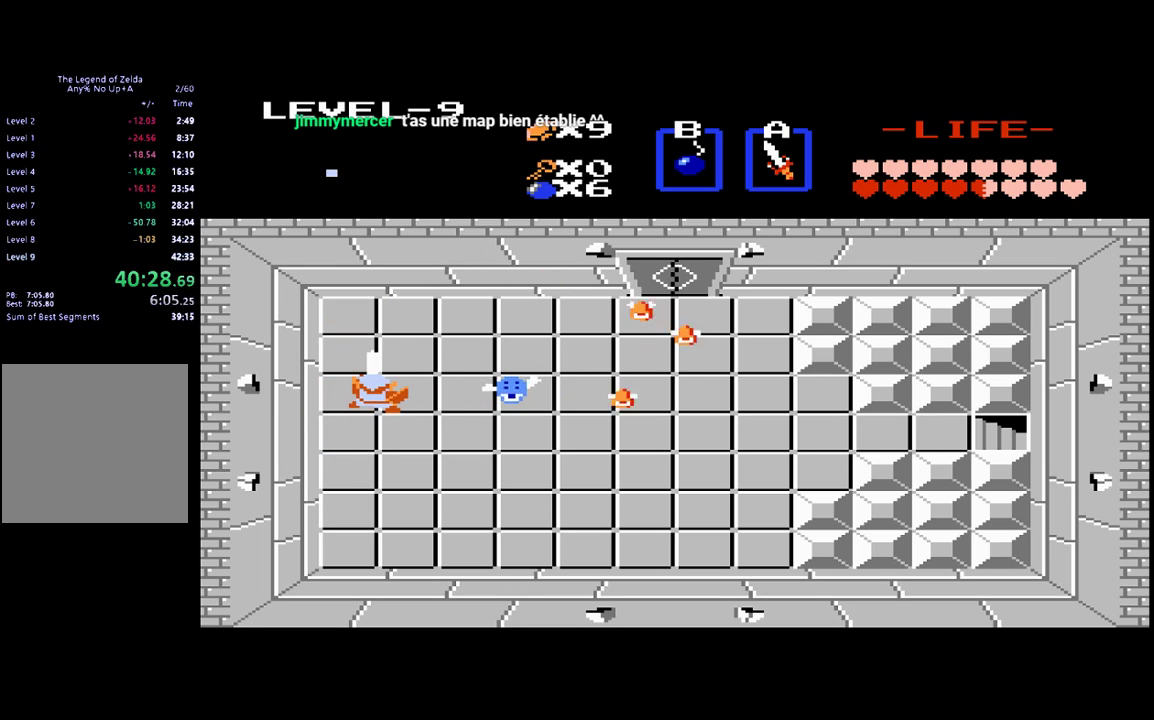
{"buttons": ["B"], "events": [[100, "DPAD_UP", "down"], [333, "B", "down"], [333, "DPAD_UP", "up"]]}
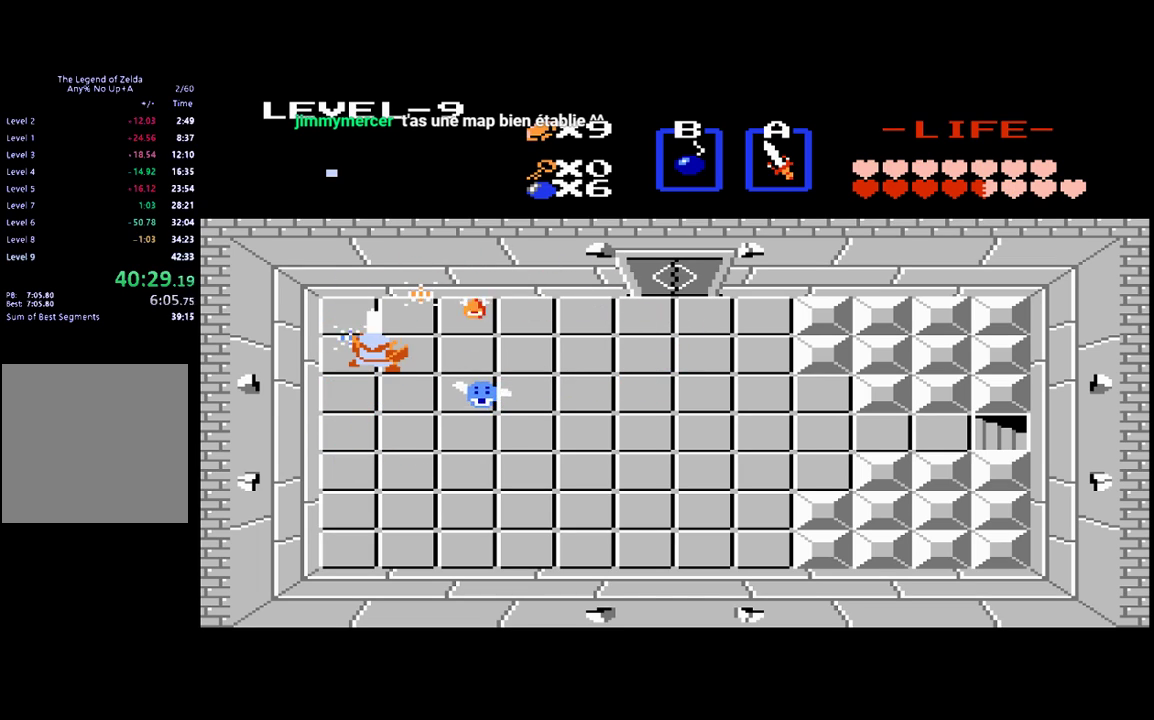
{"buttons": ["B"], "events": [[133, "B", "up"], [200, "B", "down"], [300, "B", "up"], [367, "B", "down"]]}
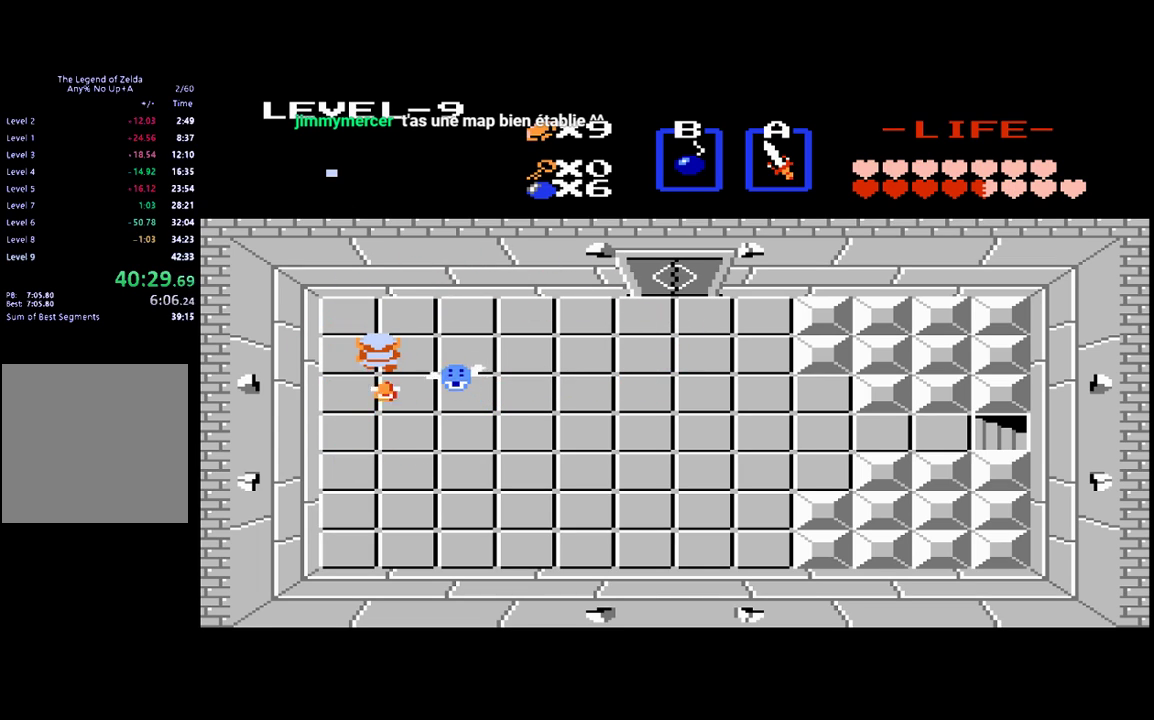
{"buttons": ["DPAD_UP"], "events": [[33, "B", "up"], [133, "B", "down"], [200, "B", "up"], [233, "DPAD_UP", "down"]]}
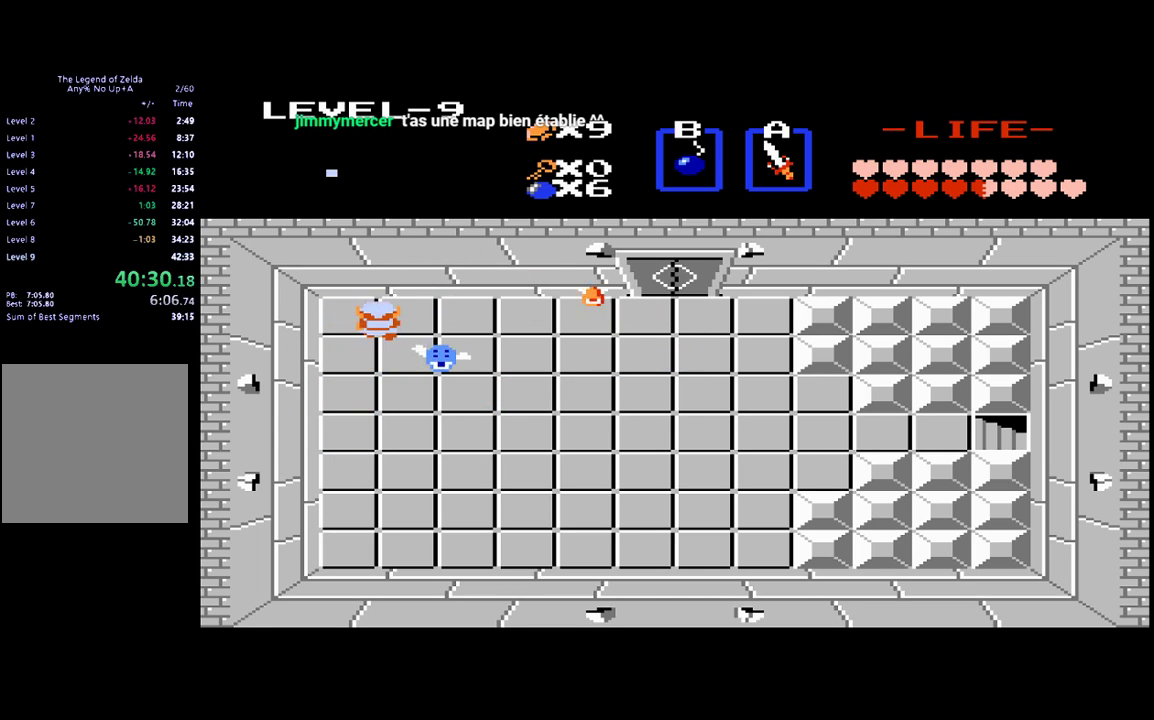
{"buttons": ["DPAD_LEFT"], "events": [[167, "DPAD_RIGHT", "down"], [200, "DPAD_UP", "up"], [233, "B", "down"], [267, "DPAD_RIGHT", "up"], [367, "B", "up"], [433, "DPAD_LEFT", "down"]]}
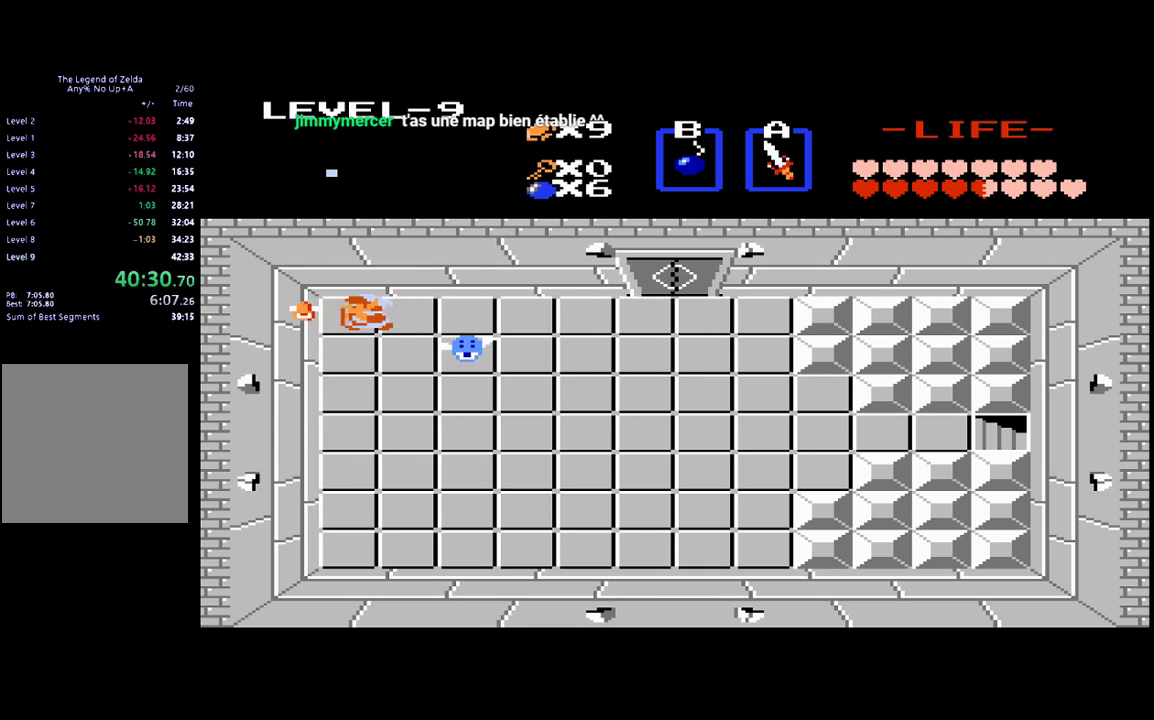
{"buttons": ["DPAD_RIGHT"], "events": [[67, "B", "down"], [100, "DPAD_LEFT", "up"], [167, "B", "up"], [367, "DPAD_RIGHT", "down"]]}
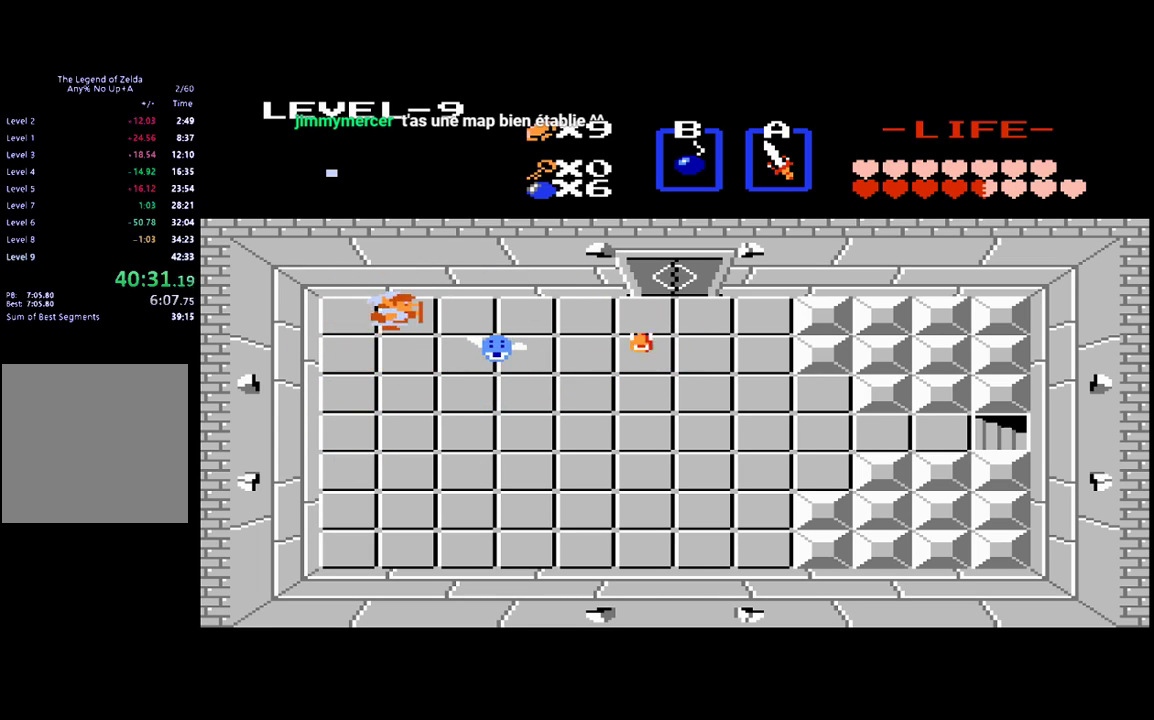
{"buttons": ["B", "DPAD_UP"], "events": [[33, "B", "down"], [33, "DPAD_RIGHT", "up"], [167, "B", "up"], [200, "DPAD_LEFT", "down"], [267, "DPAD_LEFT", "up"], [367, "DPAD_RIGHT", "down"], [467, "B", "down"], [467, "DPAD_RIGHT", "up"], [467, "DPAD_UP", "down"]]}
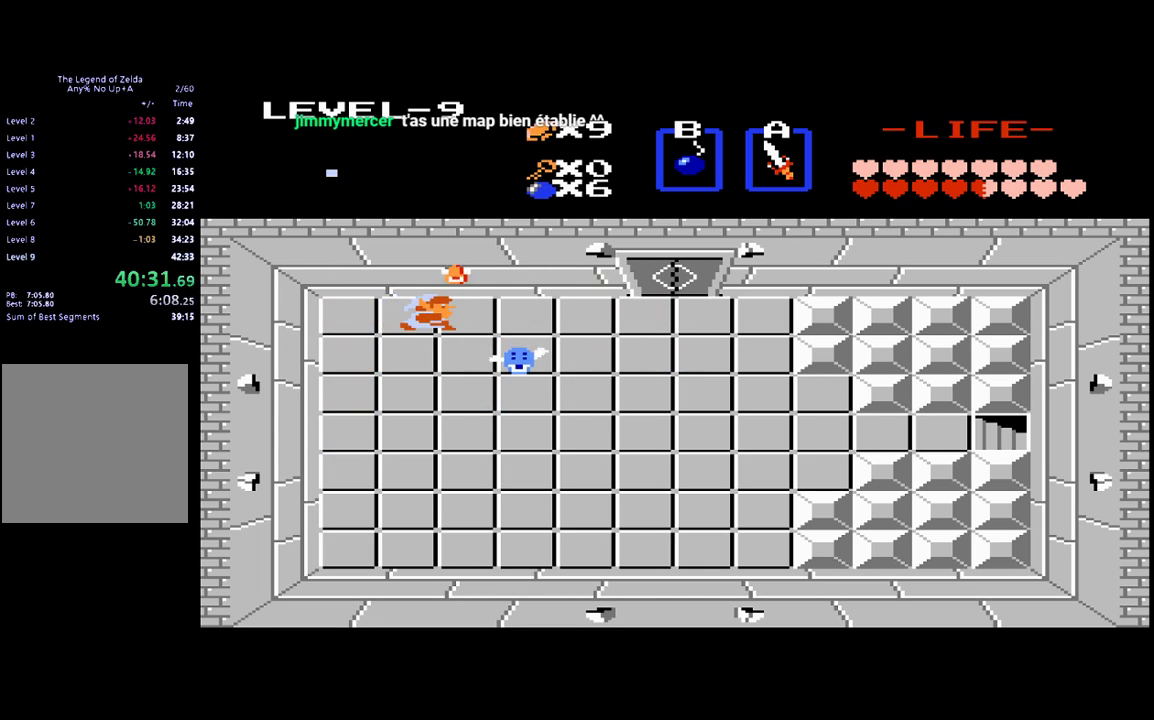
{"buttons": [], "events": [[67, "B", "up"], [100, "DPAD_UP", "up"]]}
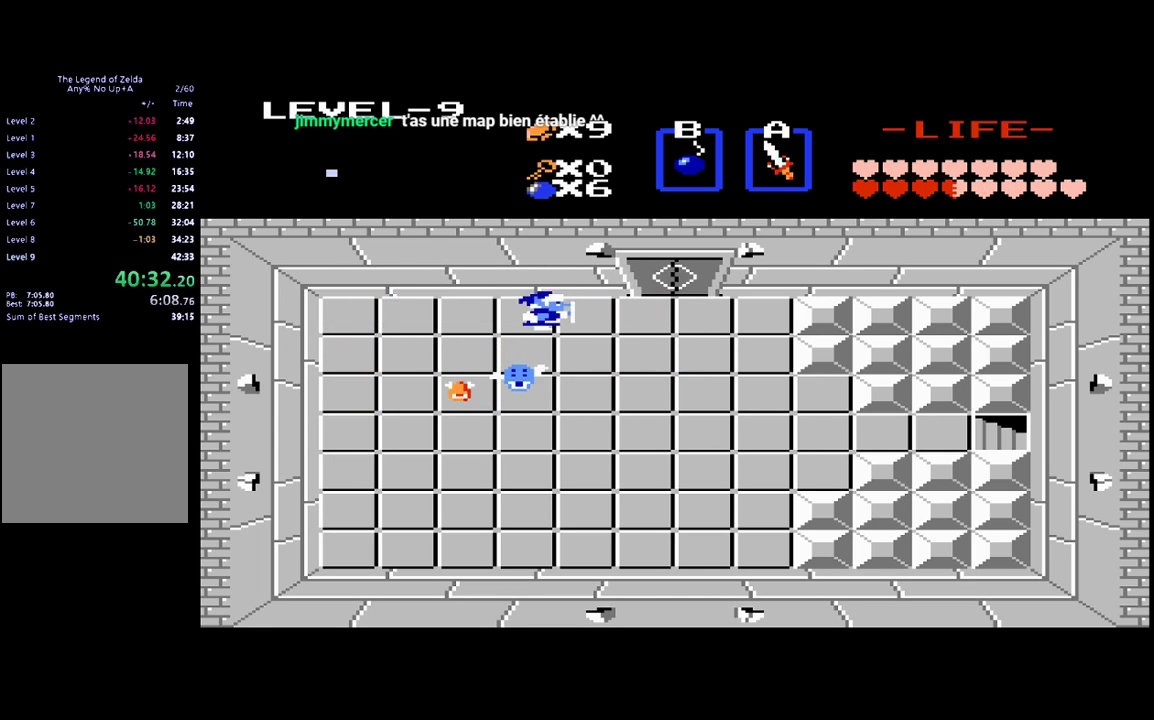
{"buttons": ["DPAD_RIGHT"], "events": [[100, "DPAD_RIGHT", "down"], [267, "B", "down"], [267, "DPAD_DOWN", "down"], [267, "DPAD_RIGHT", "up"], [367, "B", "up"], [367, "DPAD_DOWN", "up"], [500, "DPAD_RIGHT", "down"]]}
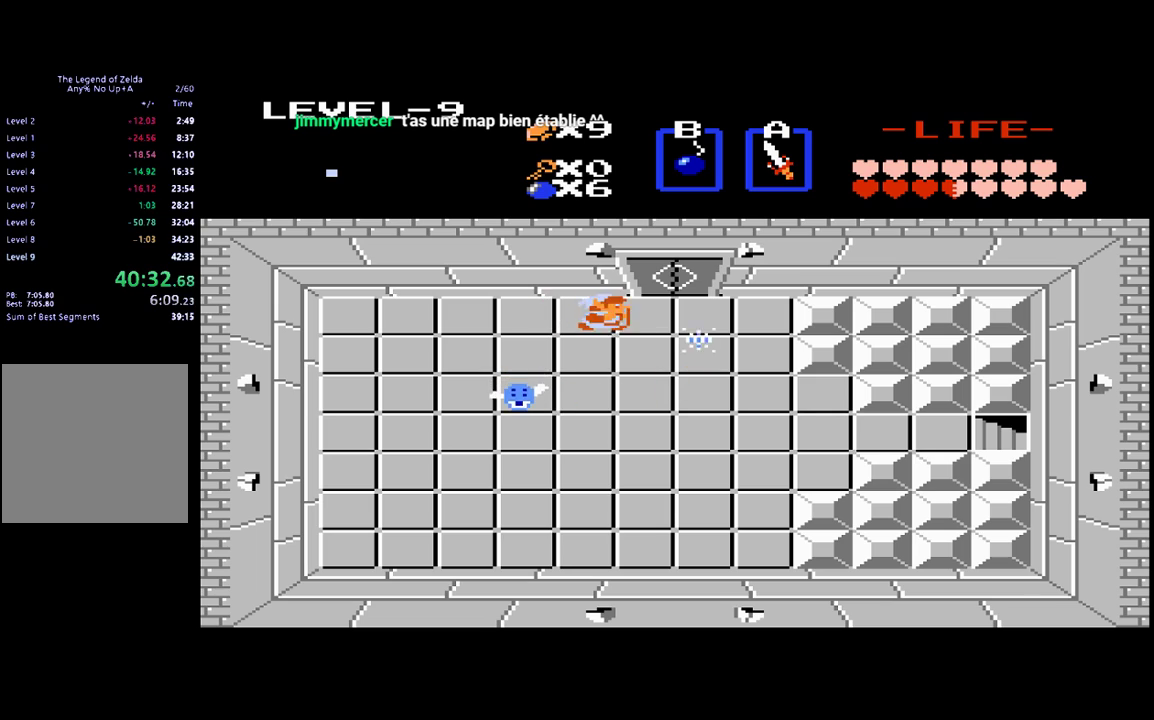
{"buttons": ["DPAD_DOWN"], "events": [[67, "B", "down"], [133, "DPAD_RIGHT", "up"], [167, "B", "up"], [367, "DPAD_RIGHT", "down"], [467, "DPAD_DOWN", "down"], [467, "DPAD_RIGHT", "up"]]}
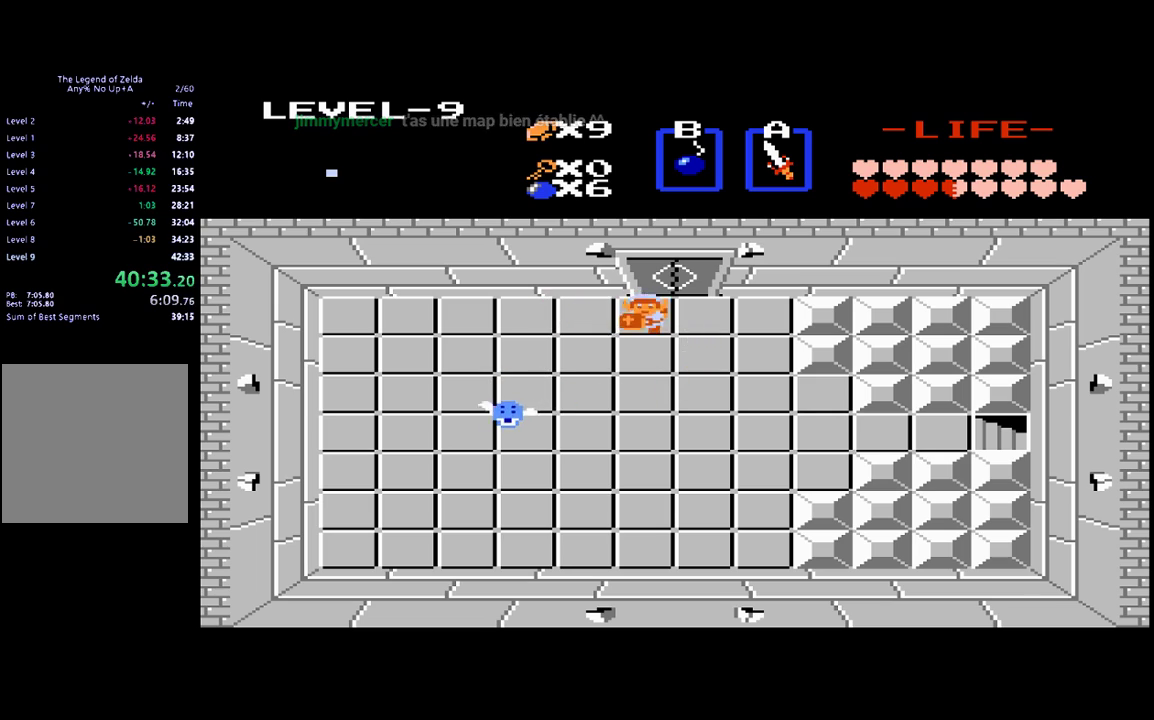
{"buttons": ["DPAD_LEFT"], "events": [[467, "DPAD_DOWN", "up"], [467, "DPAD_LEFT", "down"]]}
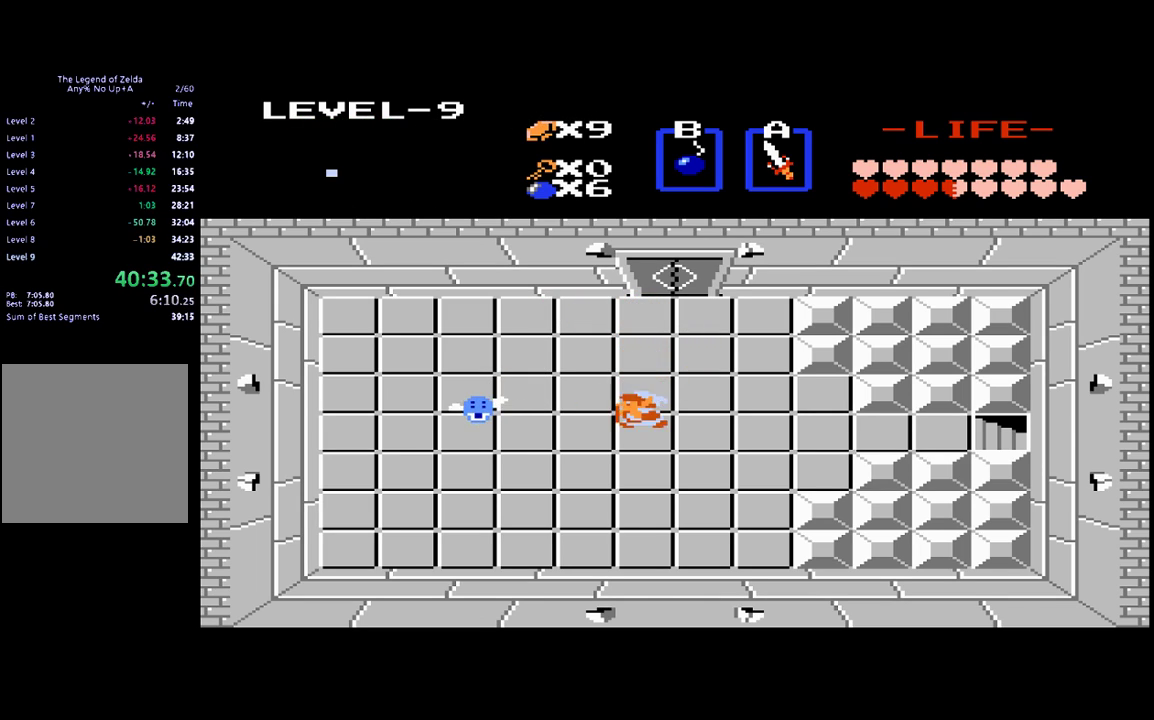
{"buttons": [], "events": [[300, "B", "down"], [400, "DPAD_LEFT", "up"], [433, "B", "up"]]}
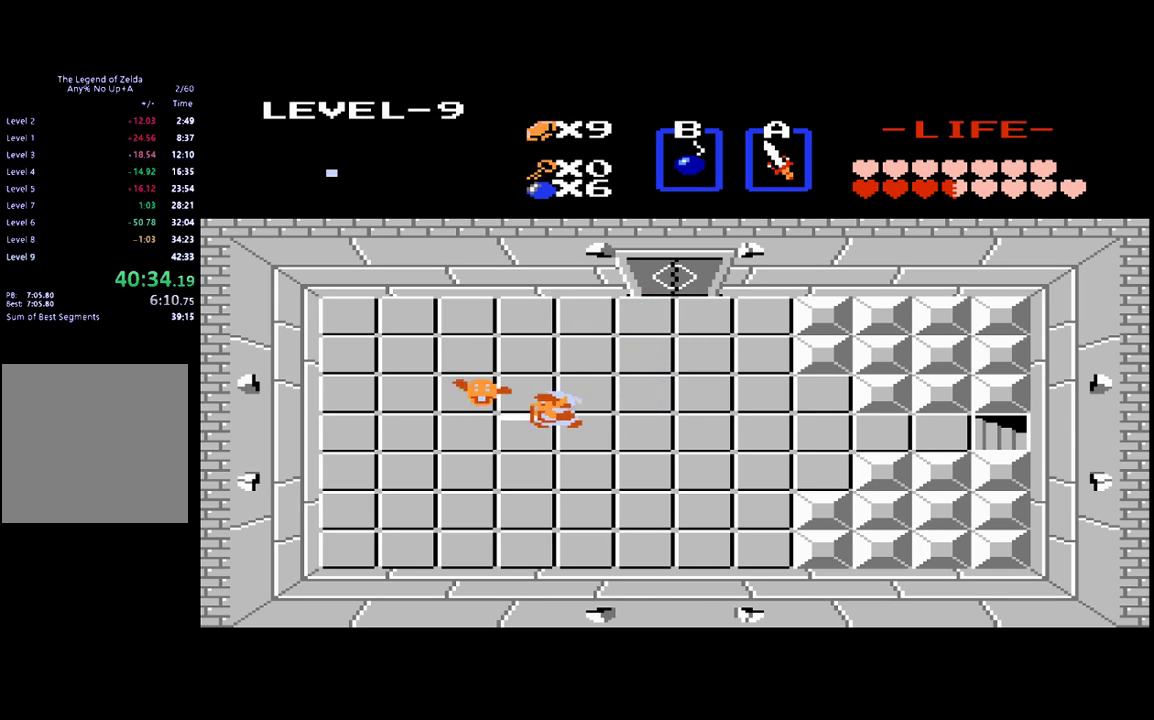
{"buttons": ["DPAD_RIGHT"], "events": [[33, "DPAD_UP", "down"], [233, "DPAD_LEFT", "down"], [233, "DPAD_UP", "up"], [267, "B", "down"], [300, "DPAD_LEFT", "up"], [367, "B", "up"], [400, "DPAD_RIGHT", "down"]]}
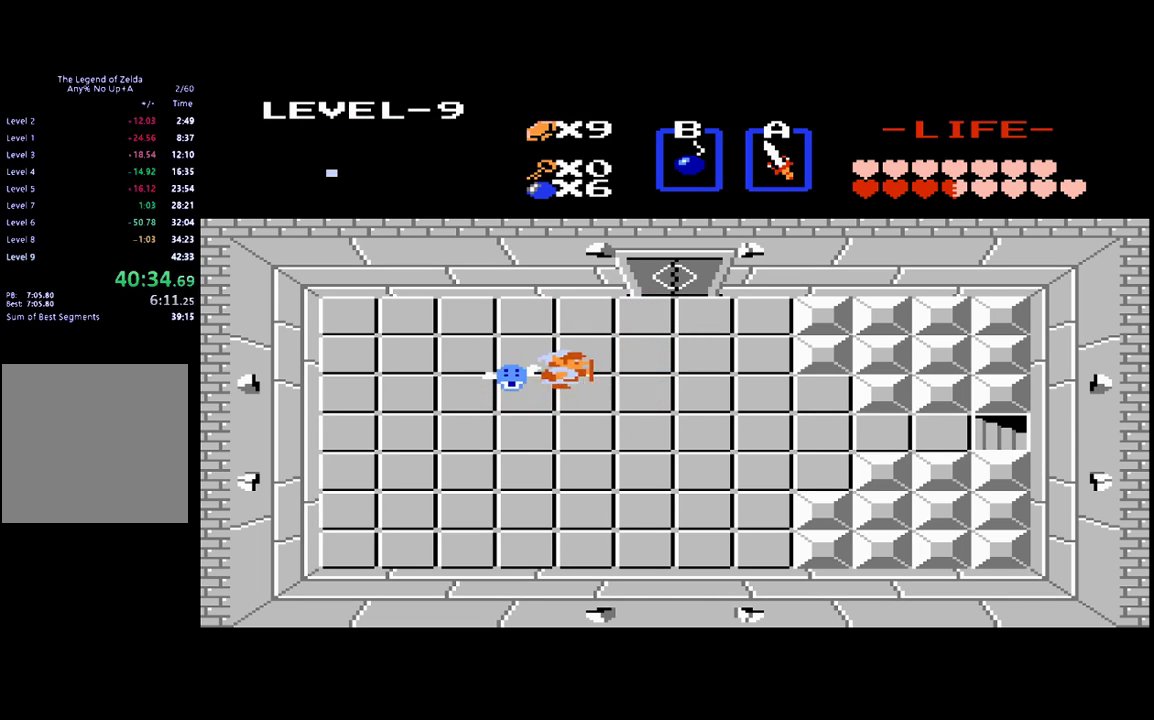
{"buttons": ["DPAD_RIGHT"], "events": [[167, "DPAD_RIGHT", "up"], [200, "DPAD_LEFT", "down"], [233, "B", "down"], [300, "DPAD_LEFT", "up"], [367, "B", "up"], [467, "DPAD_RIGHT", "down"]]}
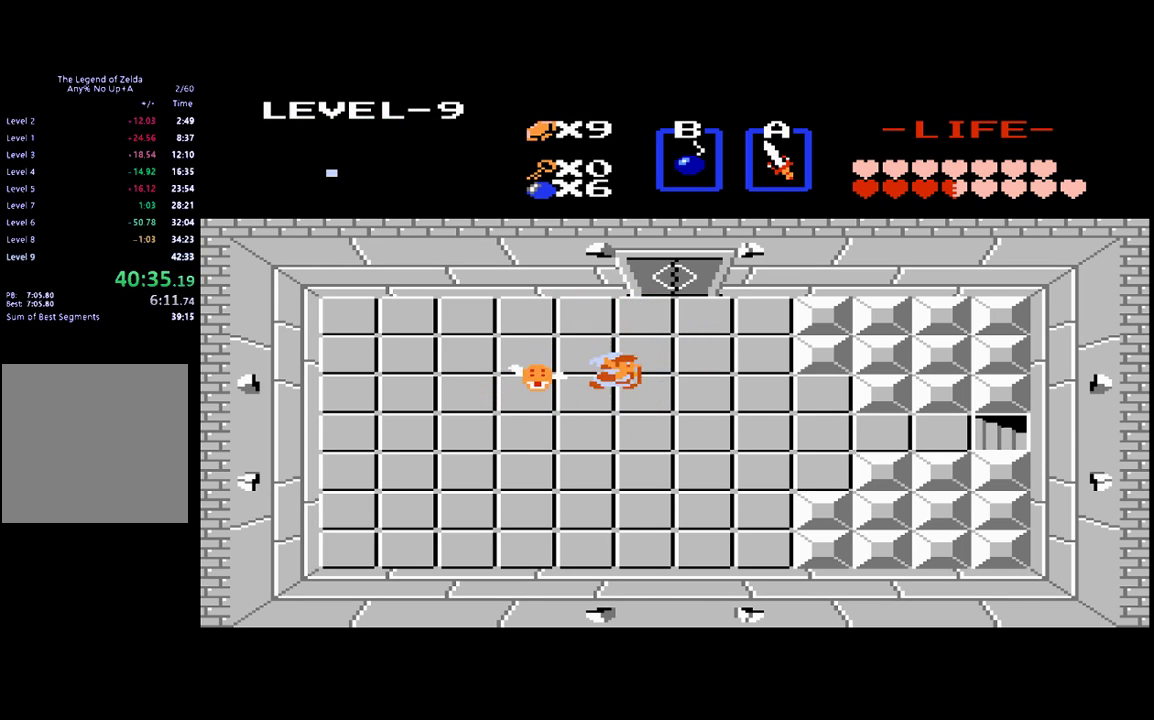
{"buttons": ["DPAD_RIGHT"], "events": [[100, "DPAD_RIGHT", "up"], [133, "DPAD_LEFT", "down"], [167, "B", "down"], [267, "DPAD_LEFT", "up"], [300, "B", "up"], [433, "DPAD_RIGHT", "down"]]}
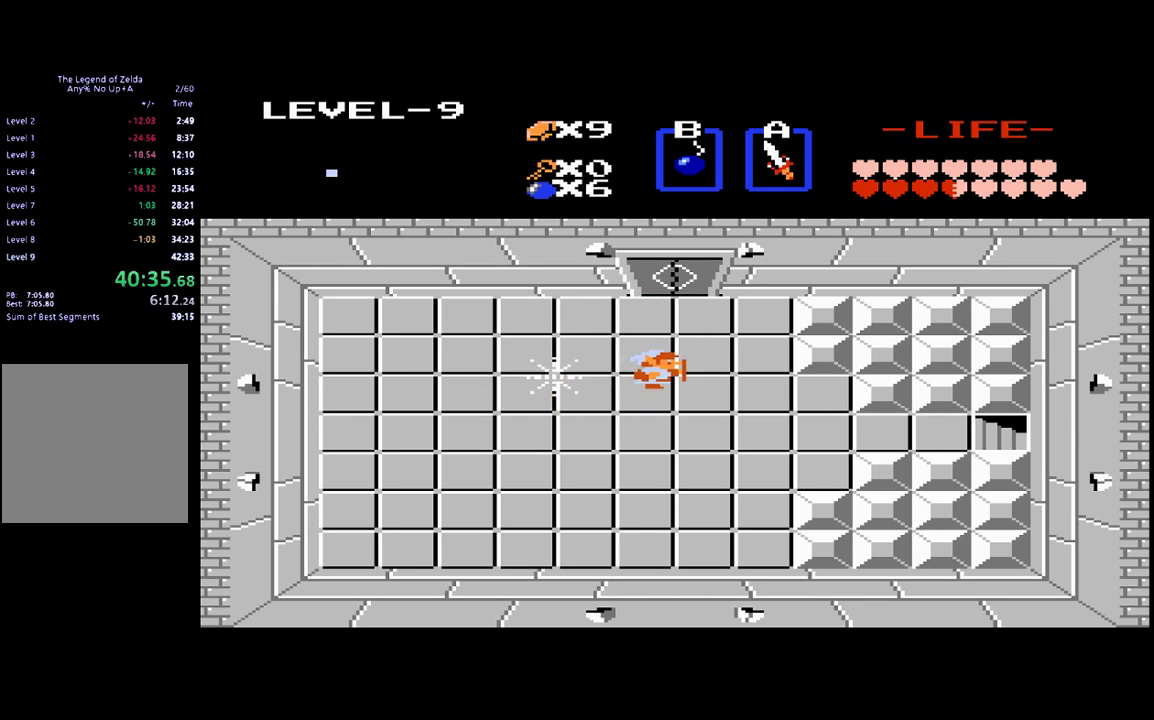
{"buttons": ["DPAD_LEFT"], "events": [[100, "DPAD_RIGHT", "up"], [133, "DPAD_LEFT", "down"], [267, "DPAD_LEFT", "up"], [500, "DPAD_LEFT", "down"]]}
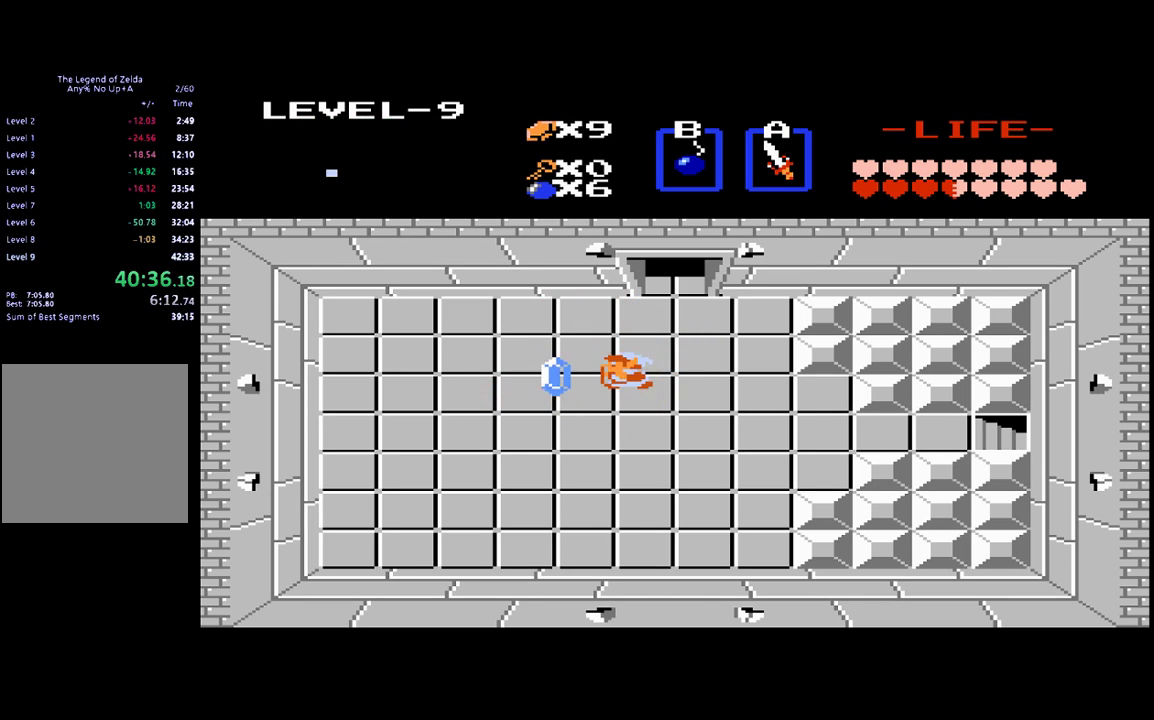
{"buttons": ["DPAD_RIGHT"], "events": [[300, "DPAD_LEFT", "up"], [400, "DPAD_RIGHT", "down"]]}